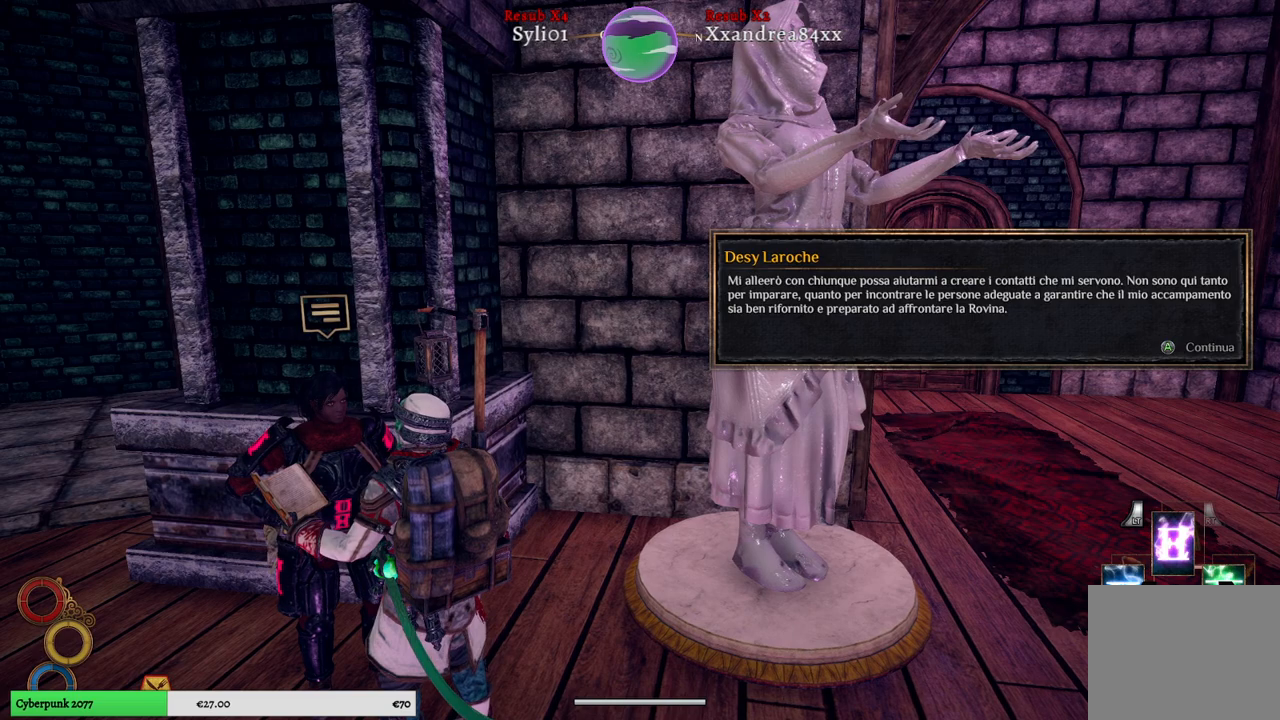
Gameplay with a controller (Xbox layout); each line is a JSON object with the inputs held at the frame after it. "events" lists button and stick changes between this image and that frame as [ms after this image, input, new state], when the widget could be followed in between. Not read: L3.
{"buttons": [], "left_stick": "center", "right_stick": "center", "events": [[117, "A", "down"], [233, "A", "up"]]}
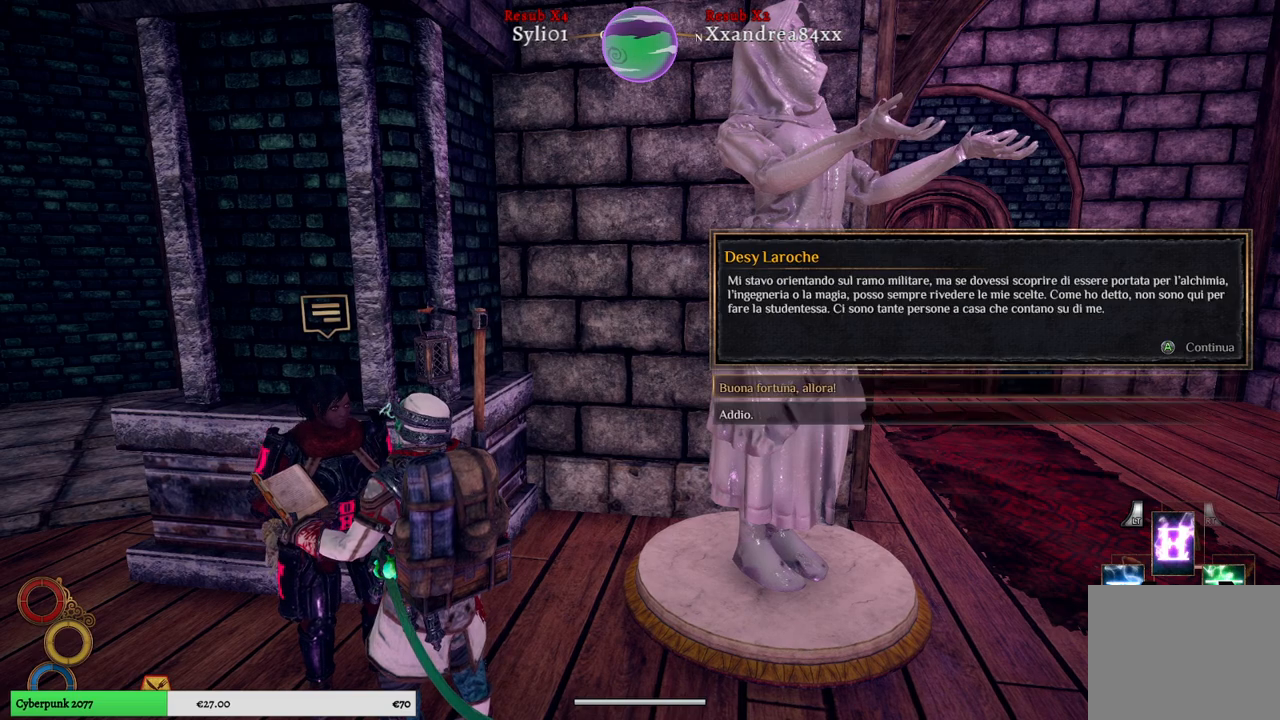
{"buttons": [], "left_stick": "center", "right_stick": "center", "events": []}
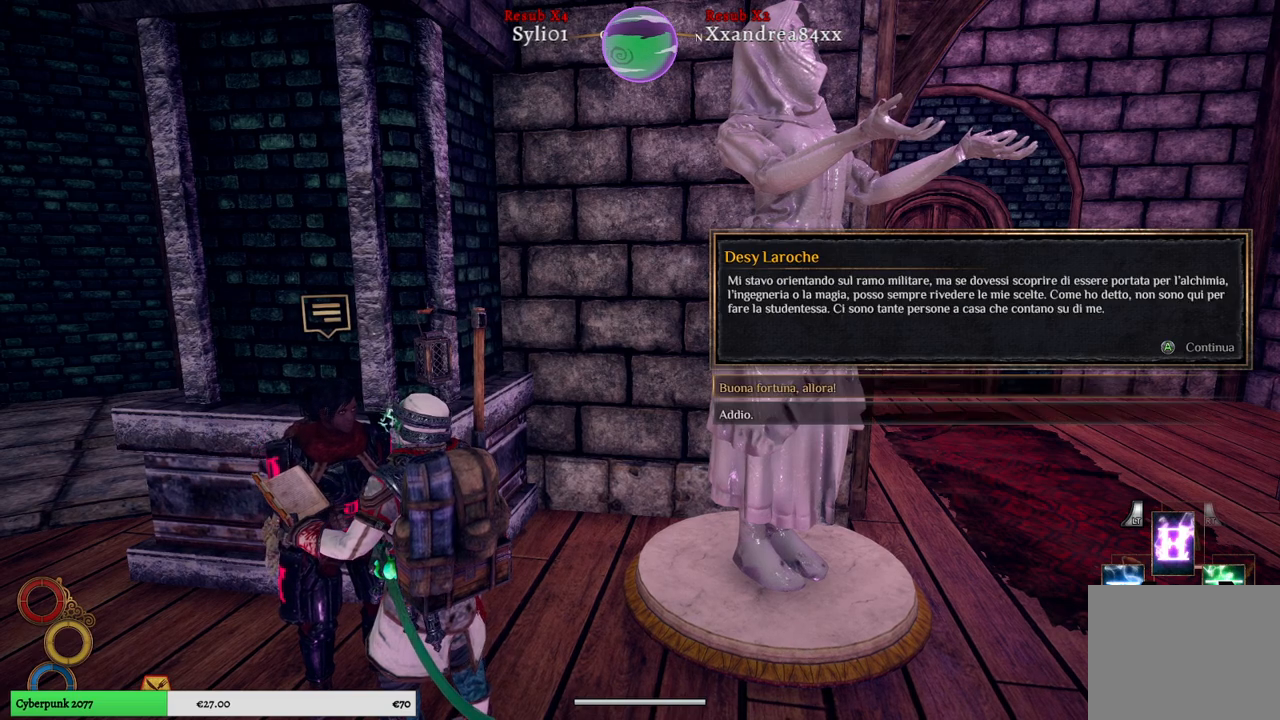
{"buttons": [], "left_stick": "center", "right_stick": "center", "events": []}
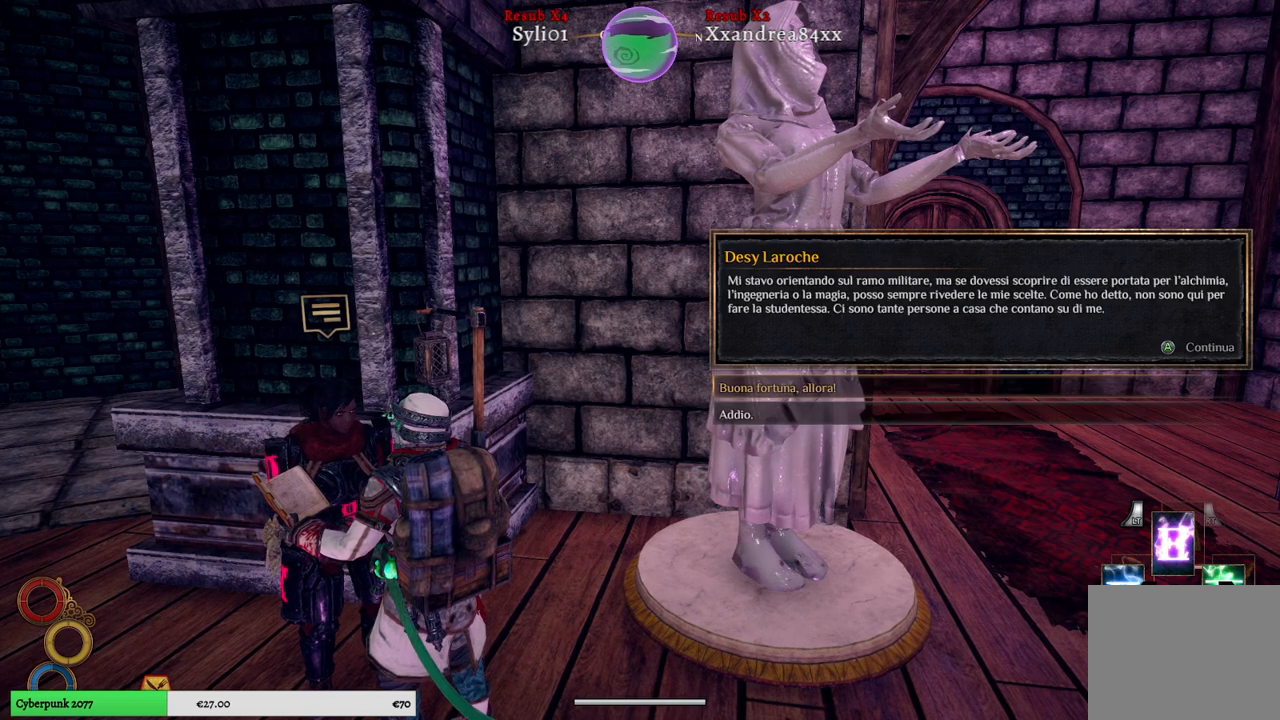
{"buttons": [], "left_stick": "center", "right_stick": "center", "events": []}
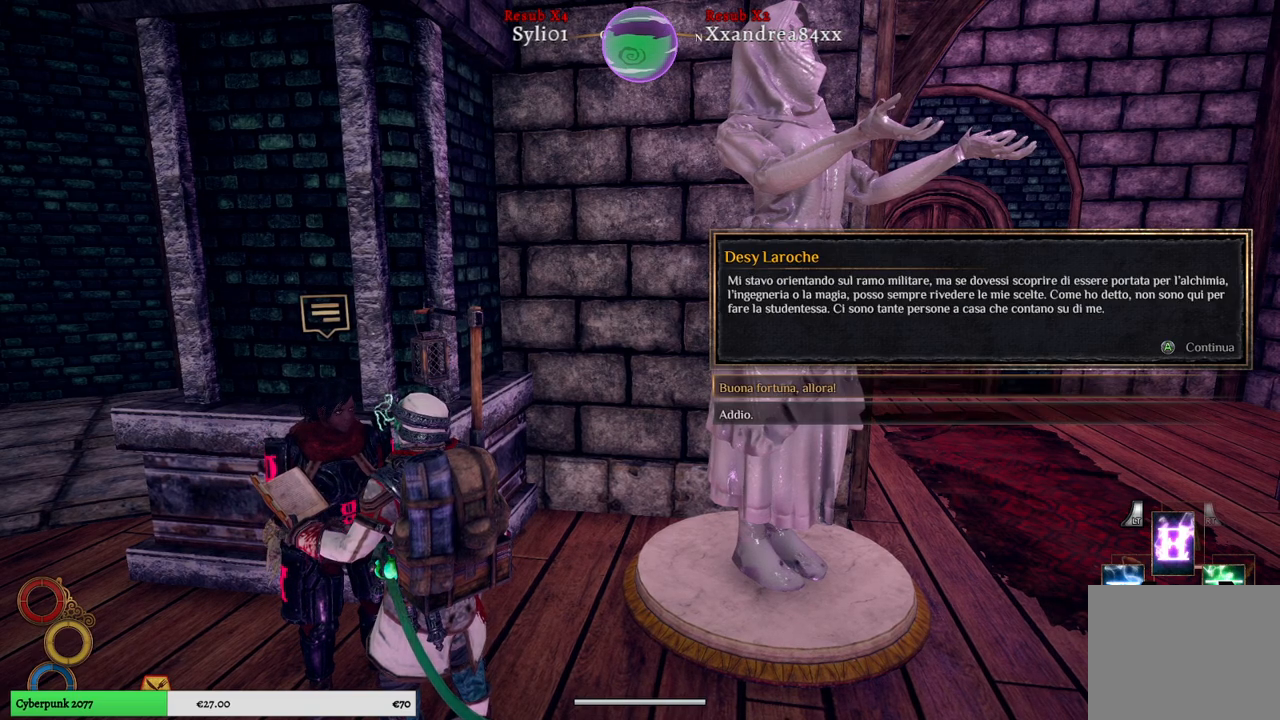
{"buttons": [], "left_stick": "center", "right_stick": "center", "events": []}
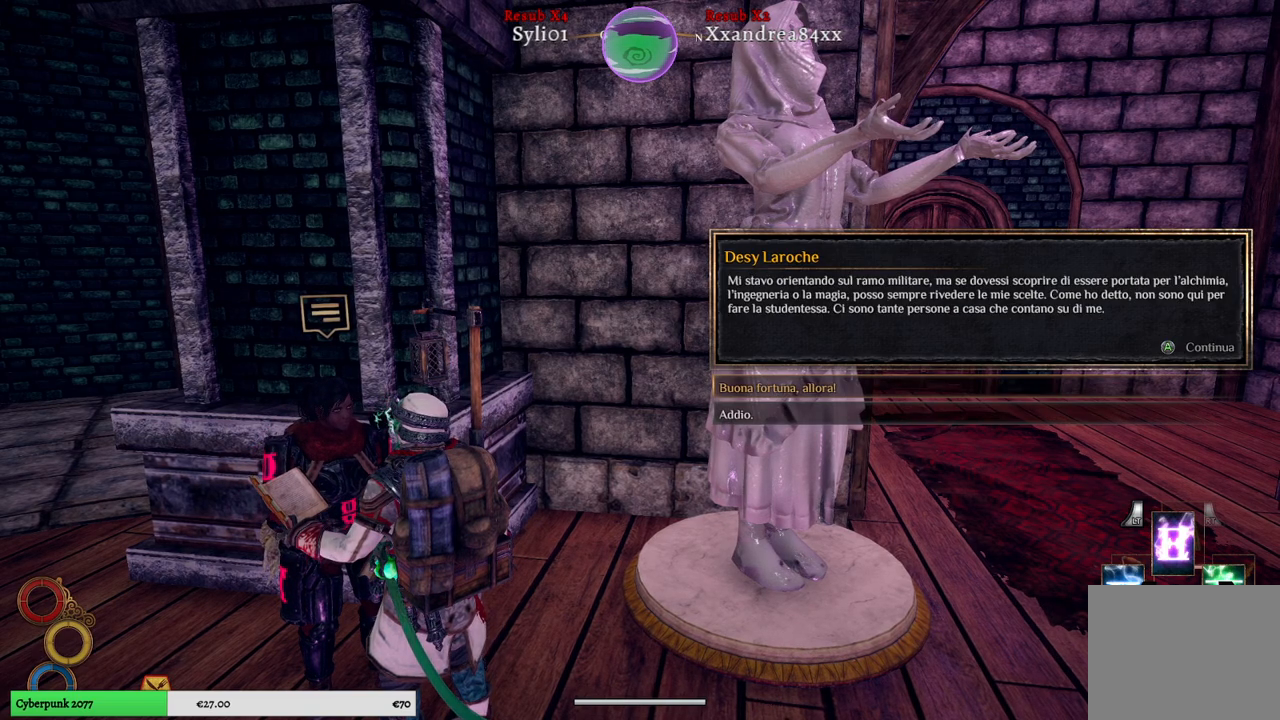
{"buttons": [], "left_stick": "center", "right_stick": "center", "events": []}
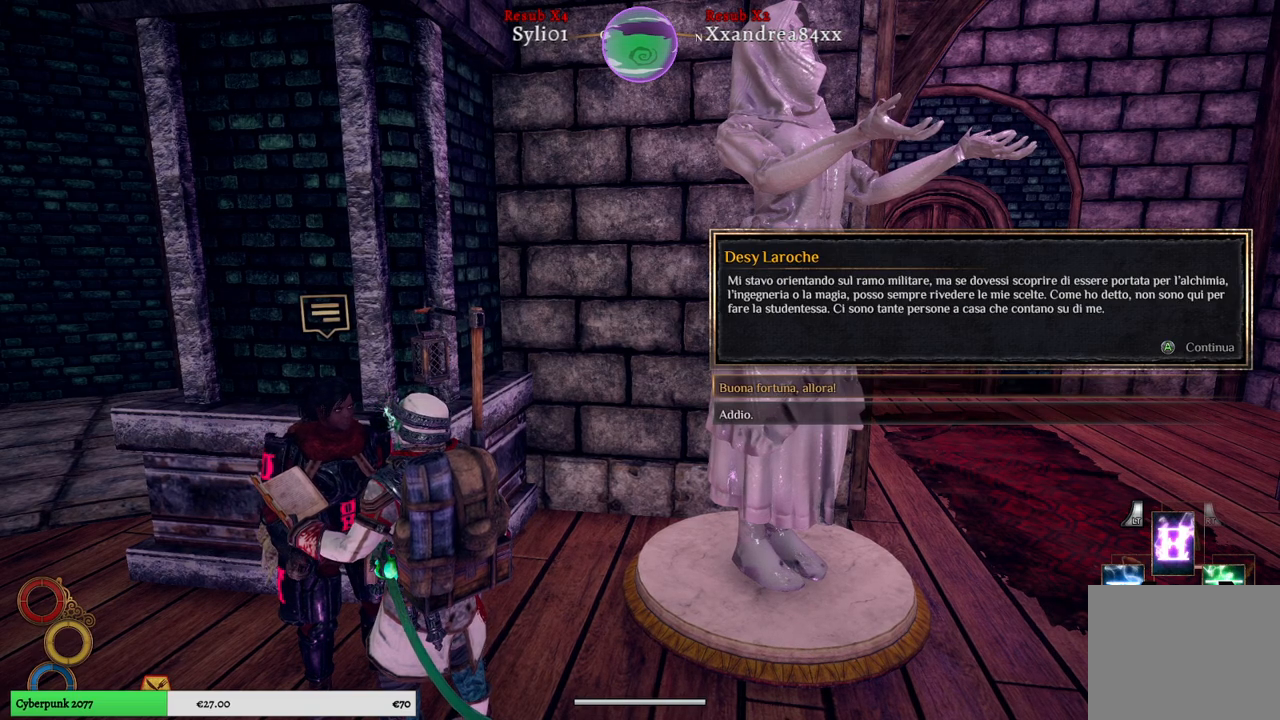
{"buttons": [], "left_stick": "center", "right_stick": "center", "events": []}
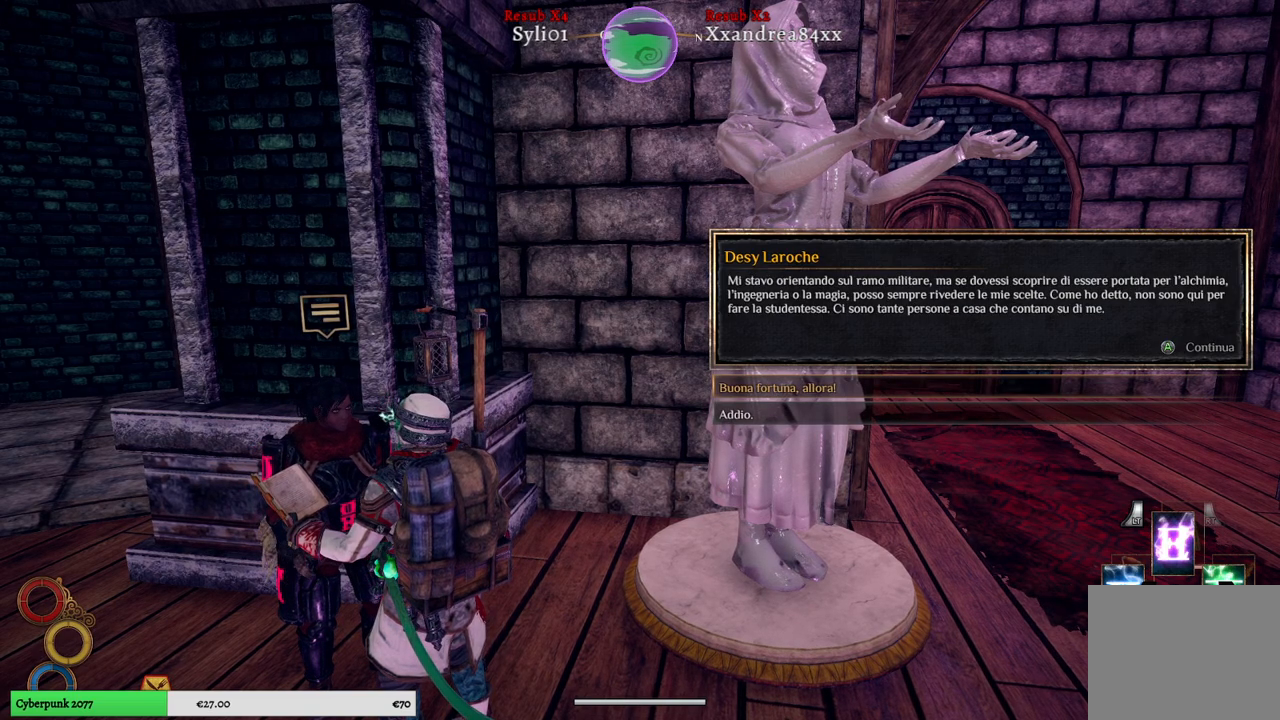
{"buttons": [], "left_stick": "center", "right_stick": "center", "events": []}
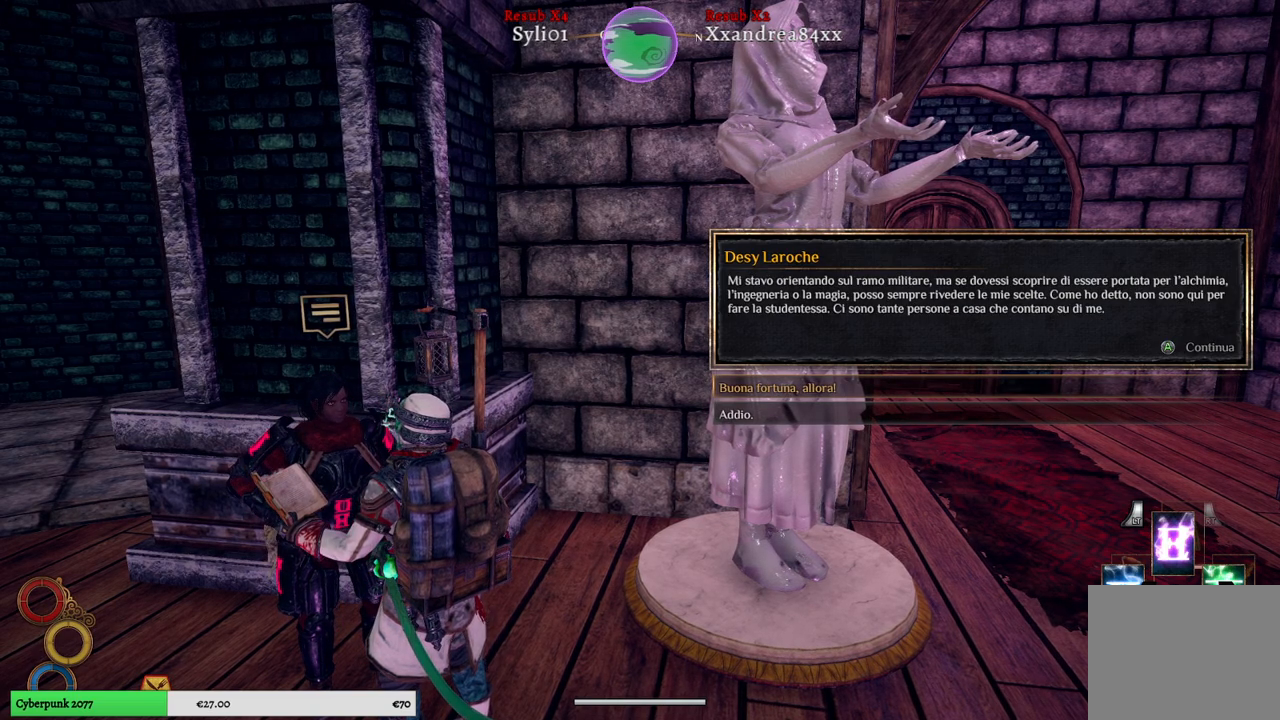
{"buttons": [], "left_stick": "center", "right_stick": "center", "events": []}
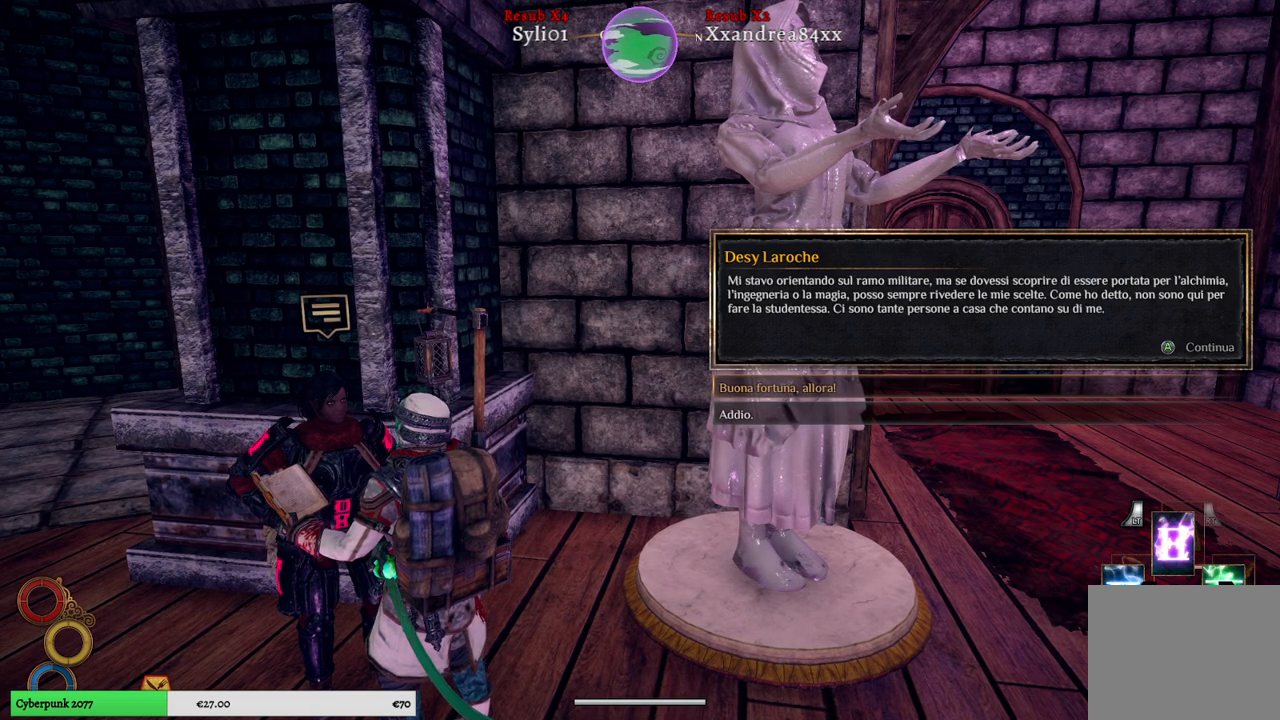
{"buttons": [], "left_stick": "center", "right_stick": "center", "events": []}
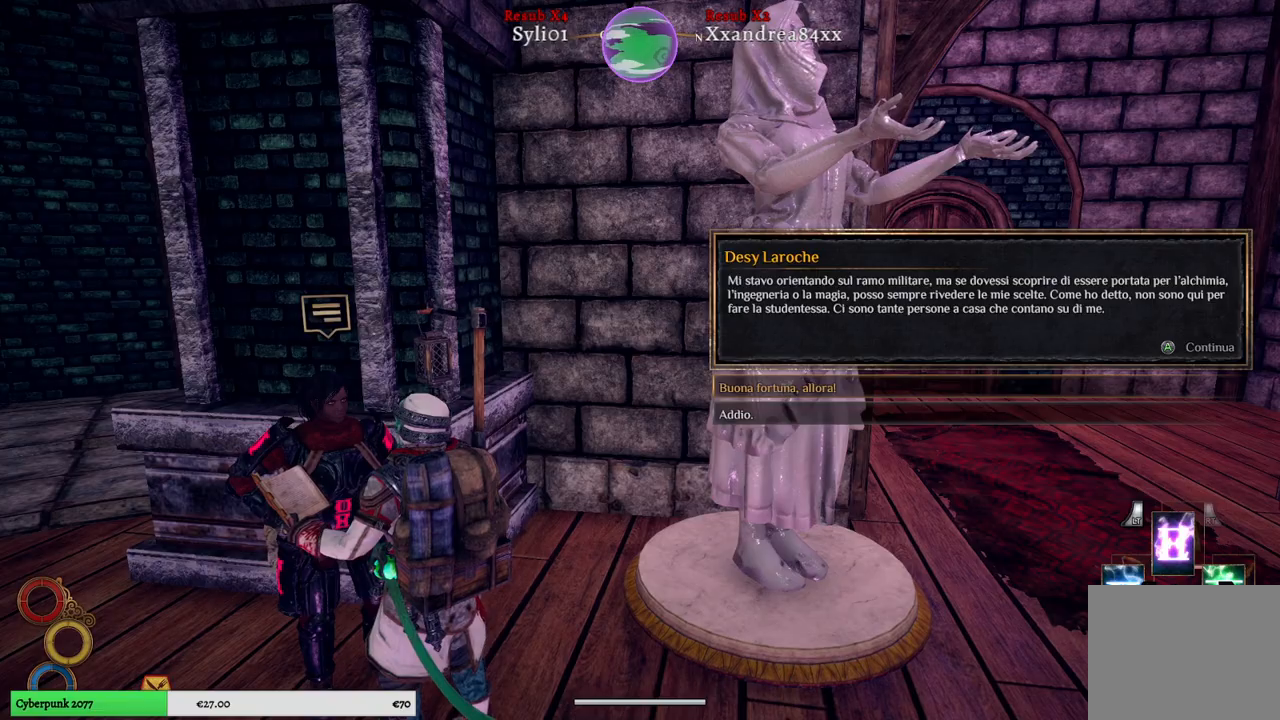
{"buttons": ["A"], "left_stick": "center", "right_stick": "center", "events": [[483, "A", "down"]]}
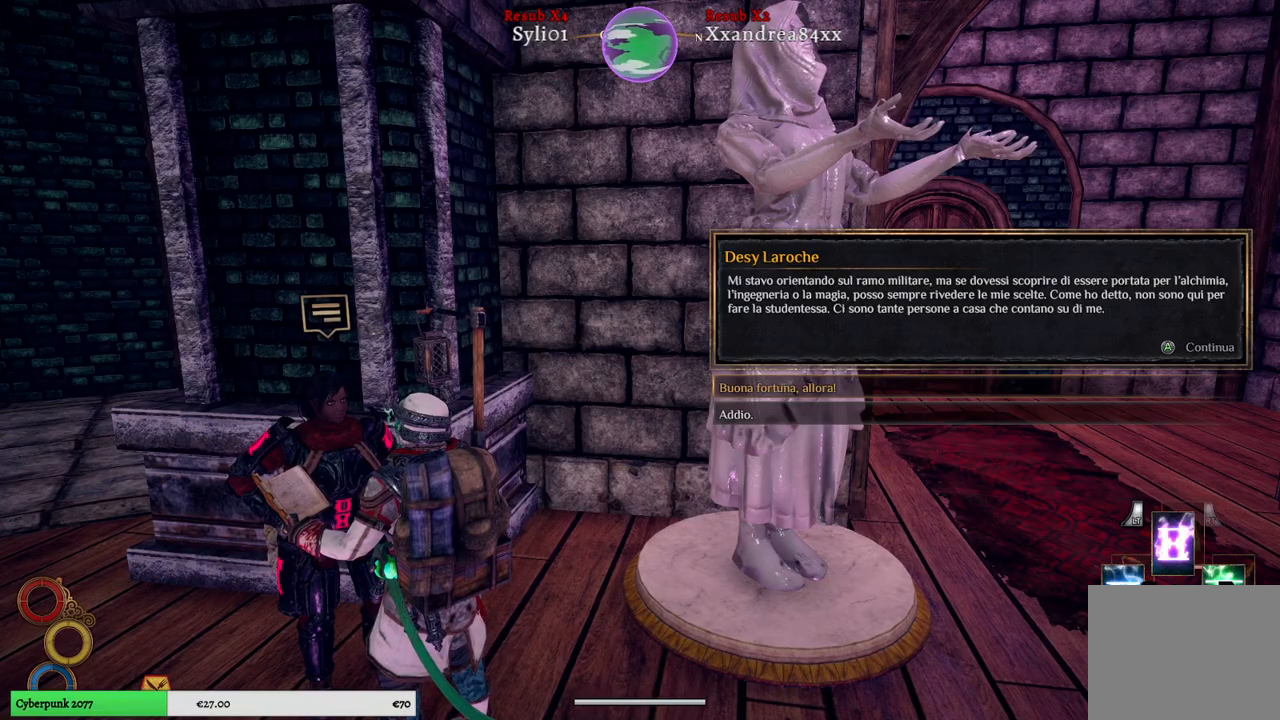
{"buttons": [], "left_stick": "center", "right_stick": "center", "events": [[67, "A", "up"]]}
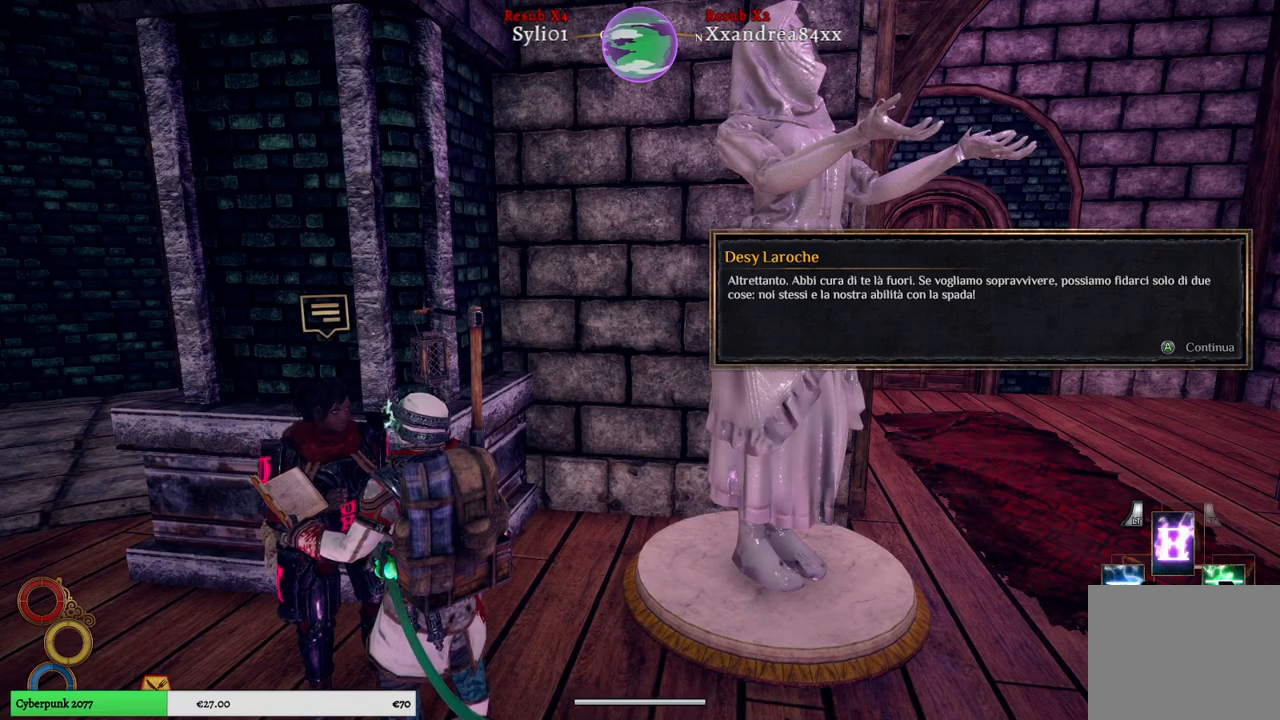
{"buttons": [], "left_stick": "center", "right_stick": "center", "events": []}
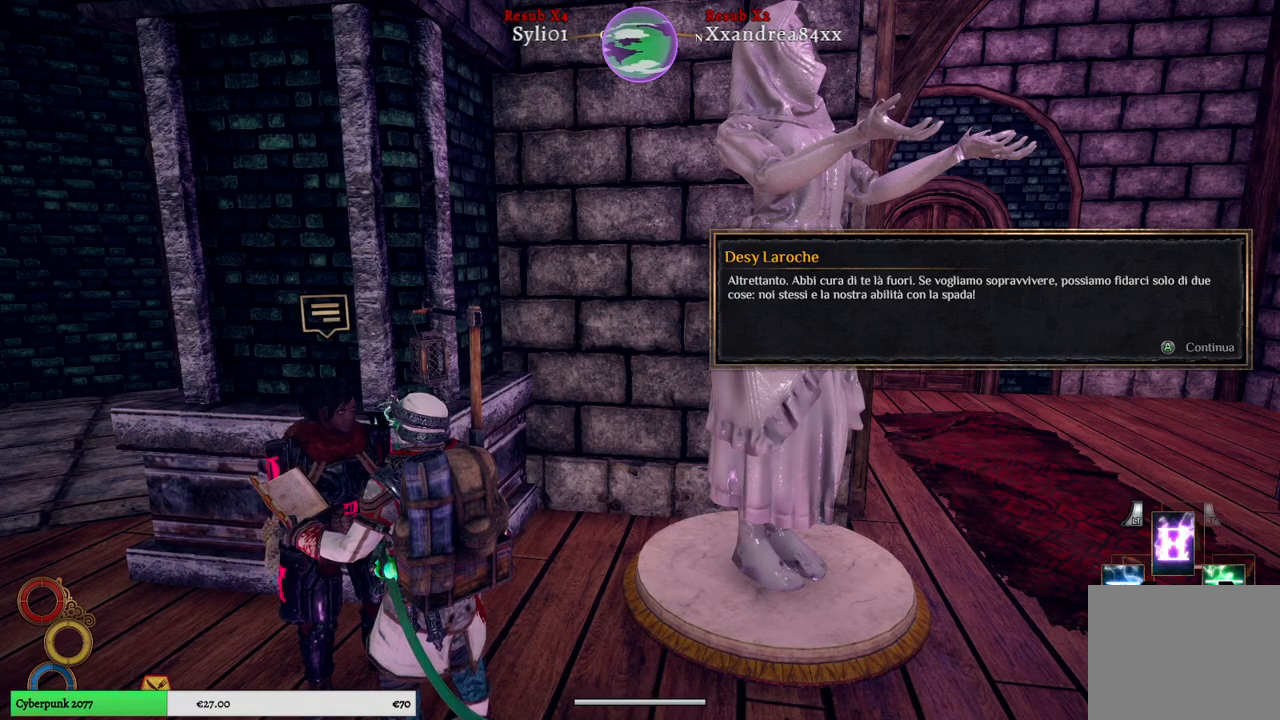
{"buttons": [], "left_stick": "center", "right_stick": "center", "events": [[233, "A", "down"], [317, "A", "up"]]}
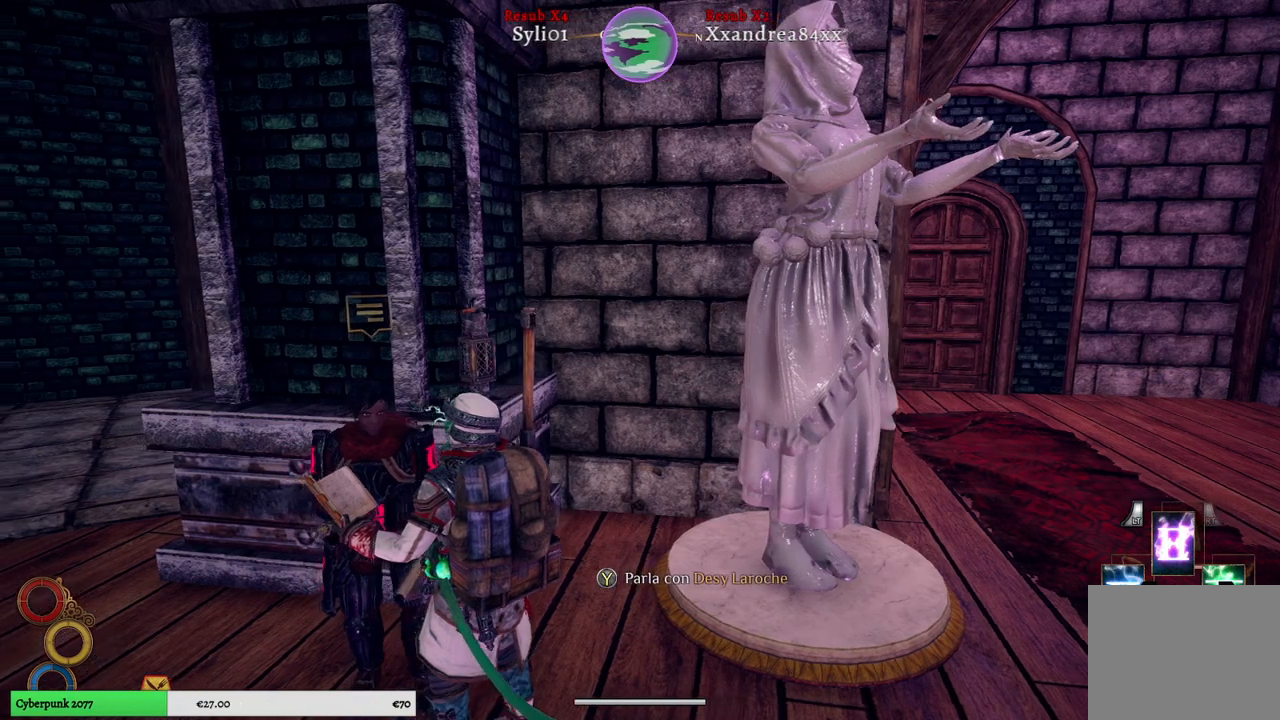
{"buttons": [], "left_stick": "down-right", "right_stick": "right", "events": [[133, "left_stick", "down-right"], [150, "right_stick", "right"]]}
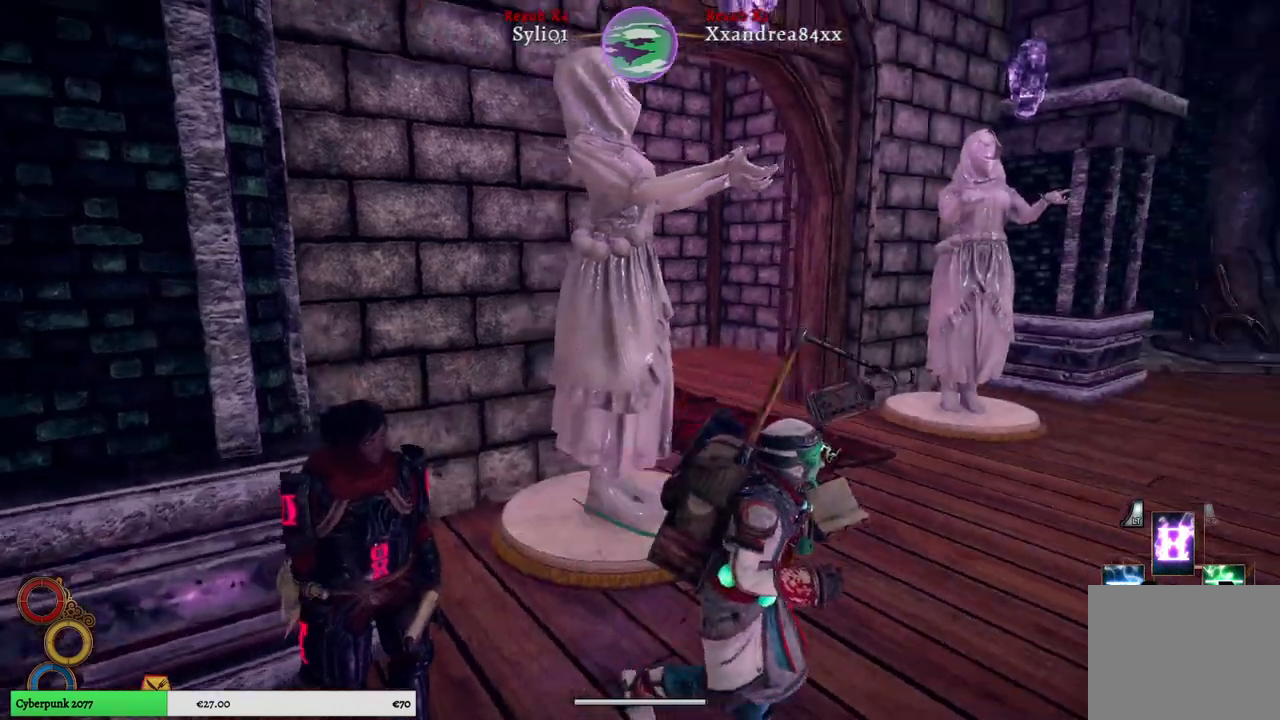
{"buttons": [], "left_stick": "up-right", "right_stick": "center", "events": [[100, "left_stick", "right"], [200, "left_stick", "up-right"], [317, "right_stick", "center"]]}
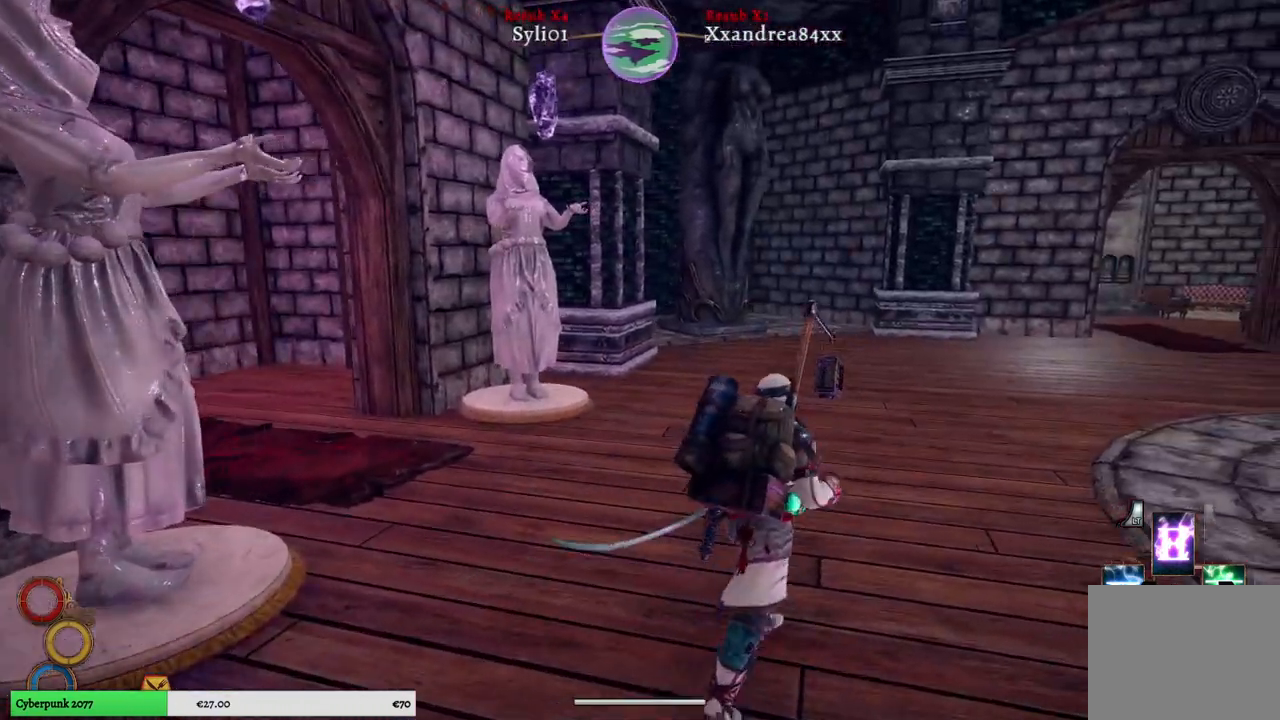
{"buttons": [], "left_stick": "up-right", "right_stick": "right", "events": [[250, "right_stick", "right"]]}
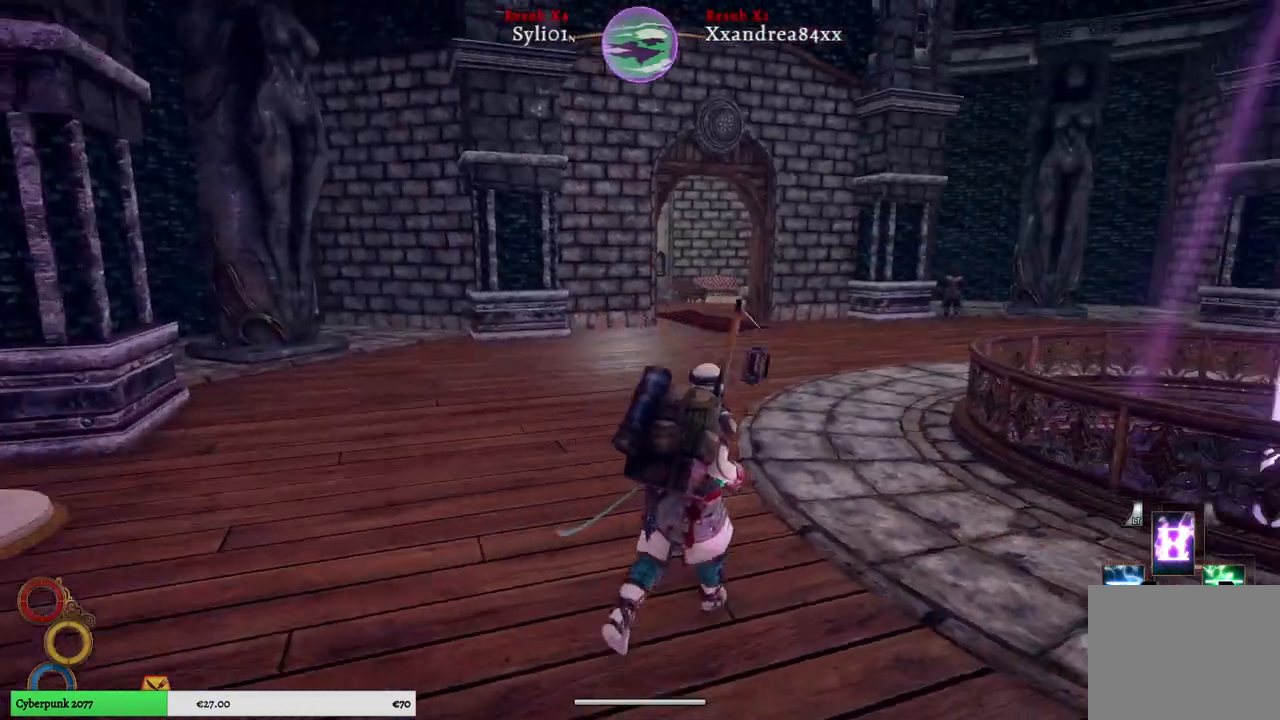
{"buttons": [], "left_stick": "up", "right_stick": "right", "events": [[350, "left_stick", "up"]]}
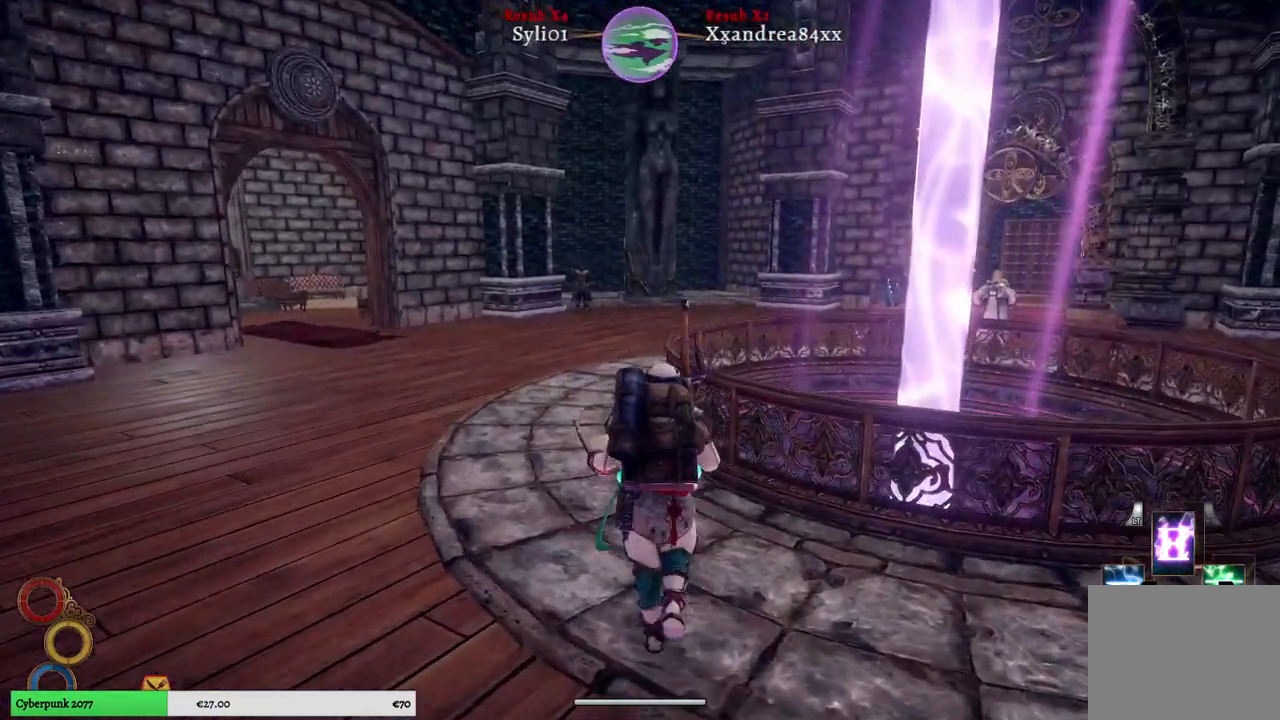
{"buttons": [], "left_stick": "up", "right_stick": "center", "events": [[17, "right_stick", "center"]]}
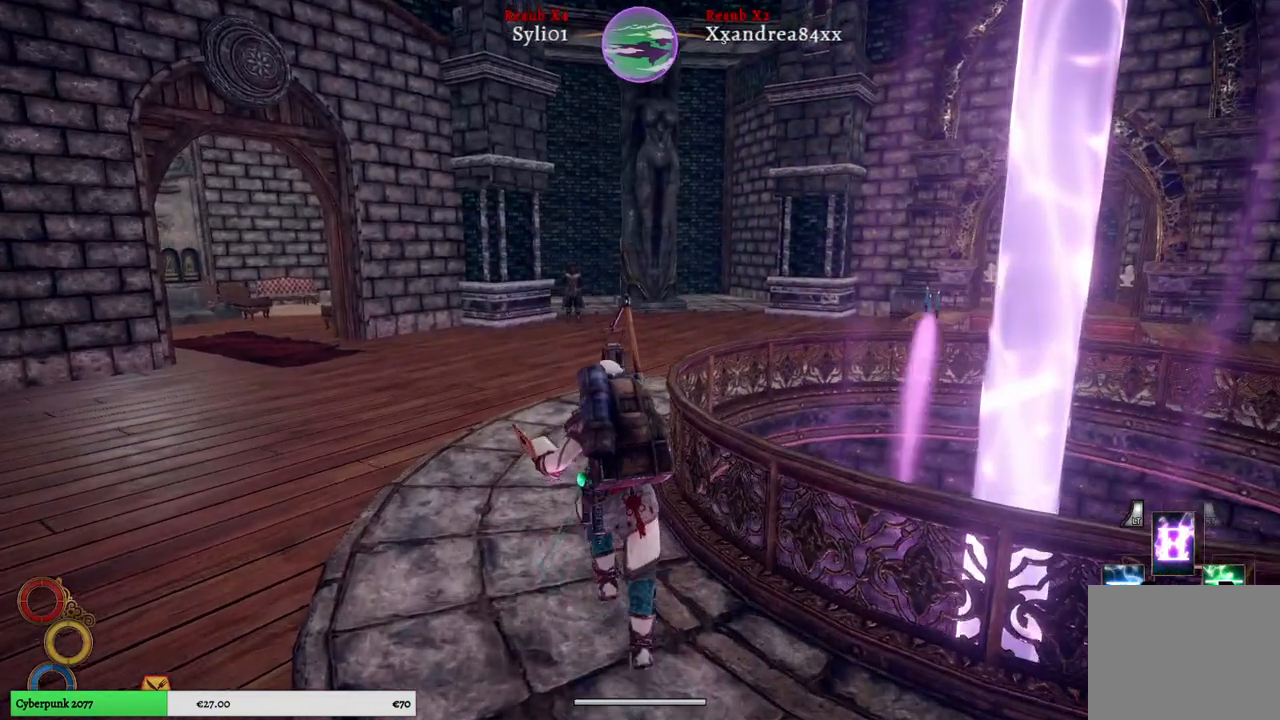
{"buttons": [], "left_stick": "up-right", "right_stick": "up", "events": [[133, "right_stick", "up"], [500, "left_stick", "up-right"]]}
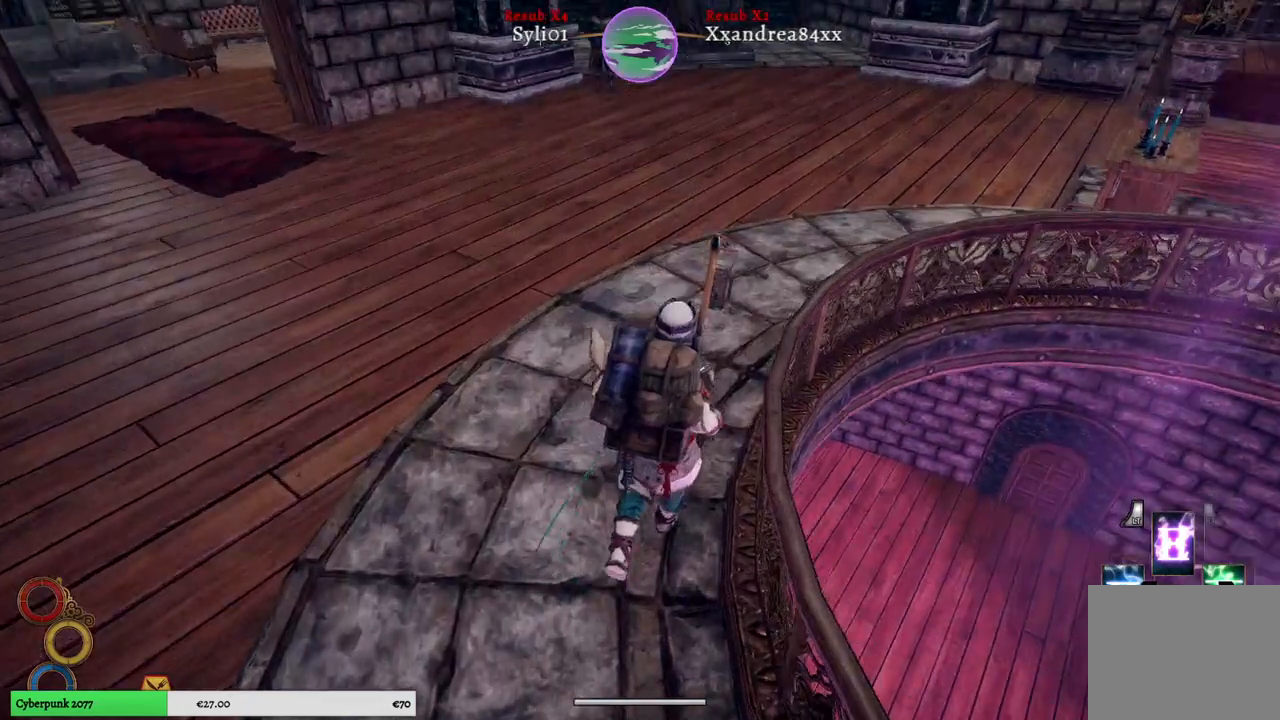
{"buttons": [], "left_stick": "center", "right_stick": "up", "events": [[217, "left_stick", "center"]]}
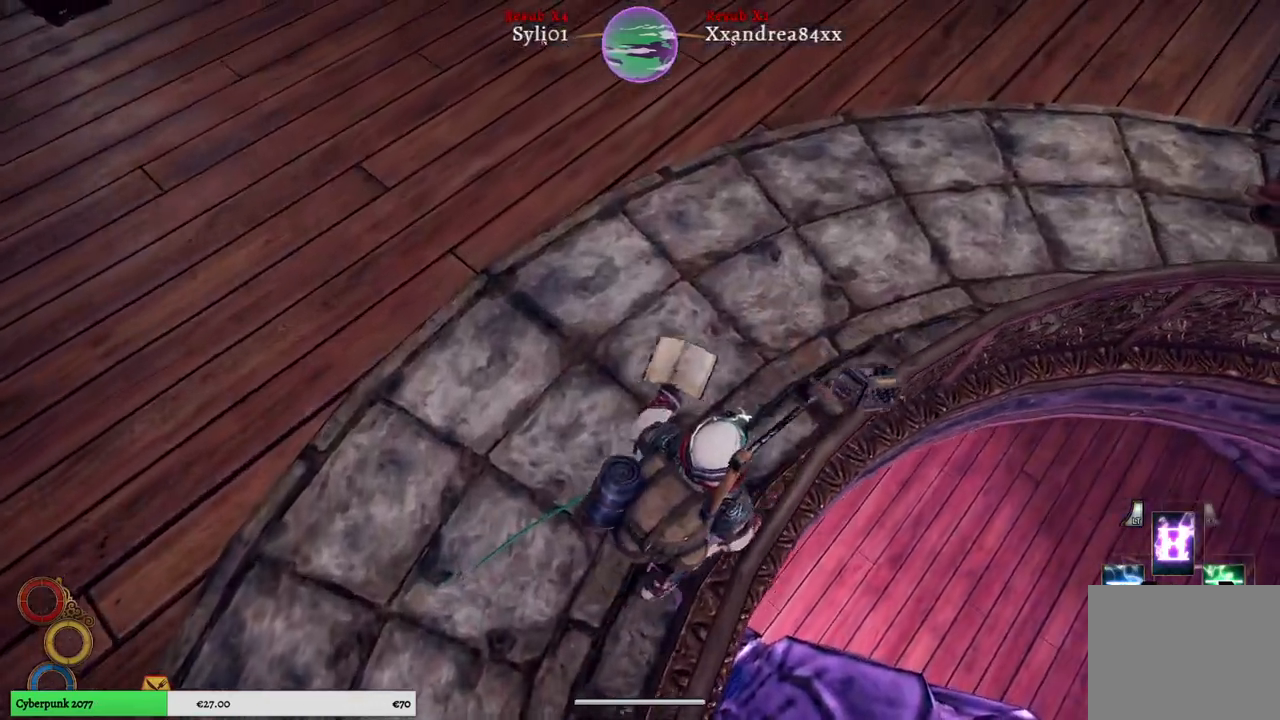
{"buttons": [], "left_stick": "up", "right_stick": "down-left", "events": [[150, "right_stick", "down-left"], [183, "left_stick", "up"]]}
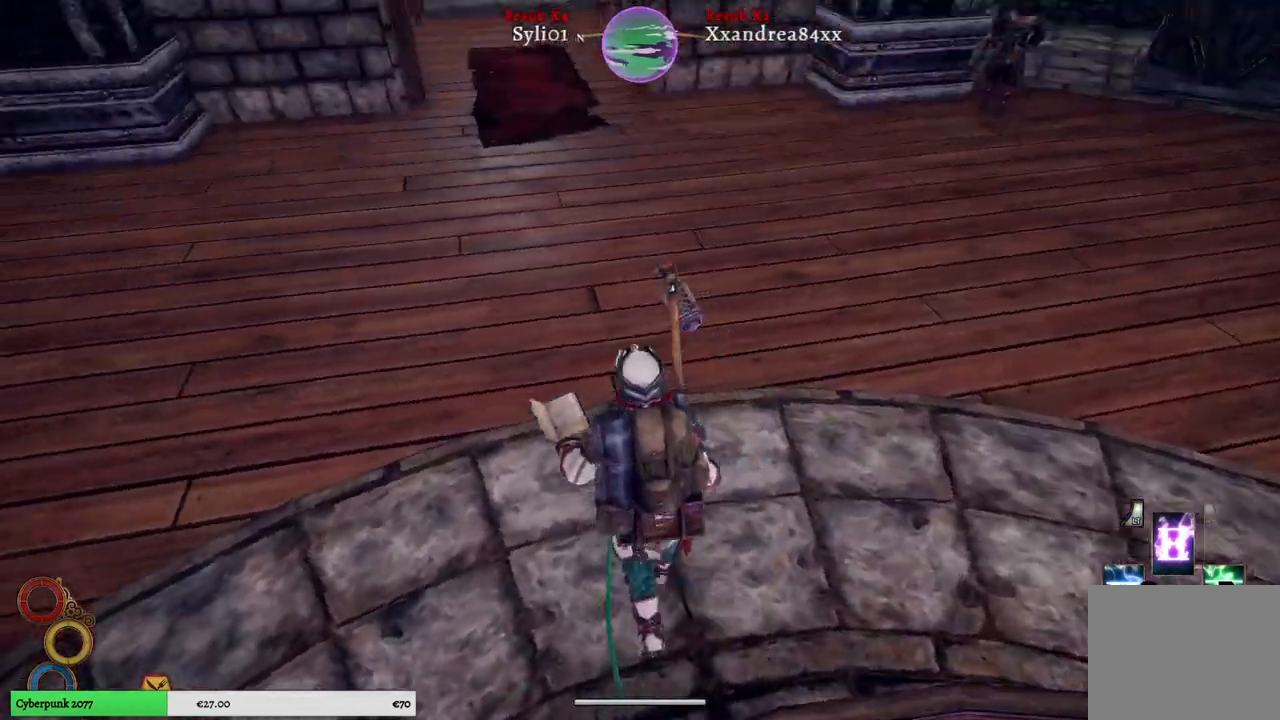
{"buttons": [], "left_stick": "up", "right_stick": "down", "events": [[250, "right_stick", "center"], [483, "right_stick", "down"]]}
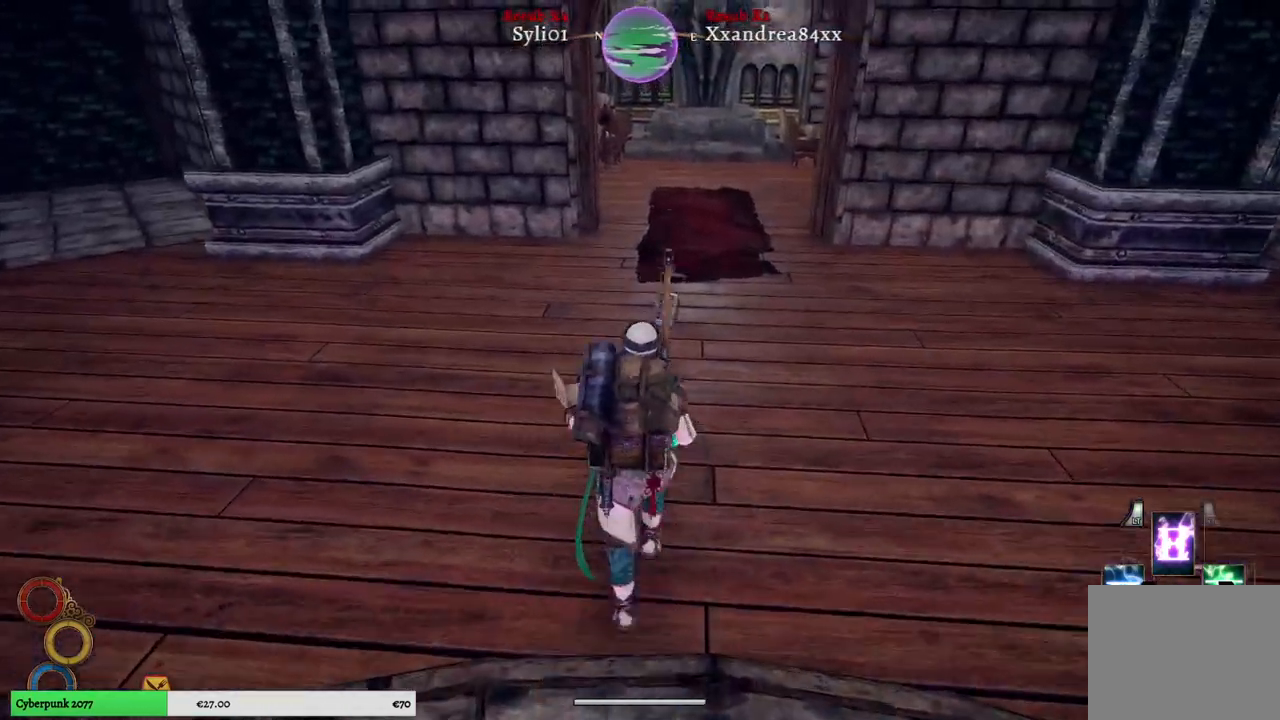
{"buttons": [], "left_stick": "up", "right_stick": "center", "events": [[200, "right_stick", "center"]]}
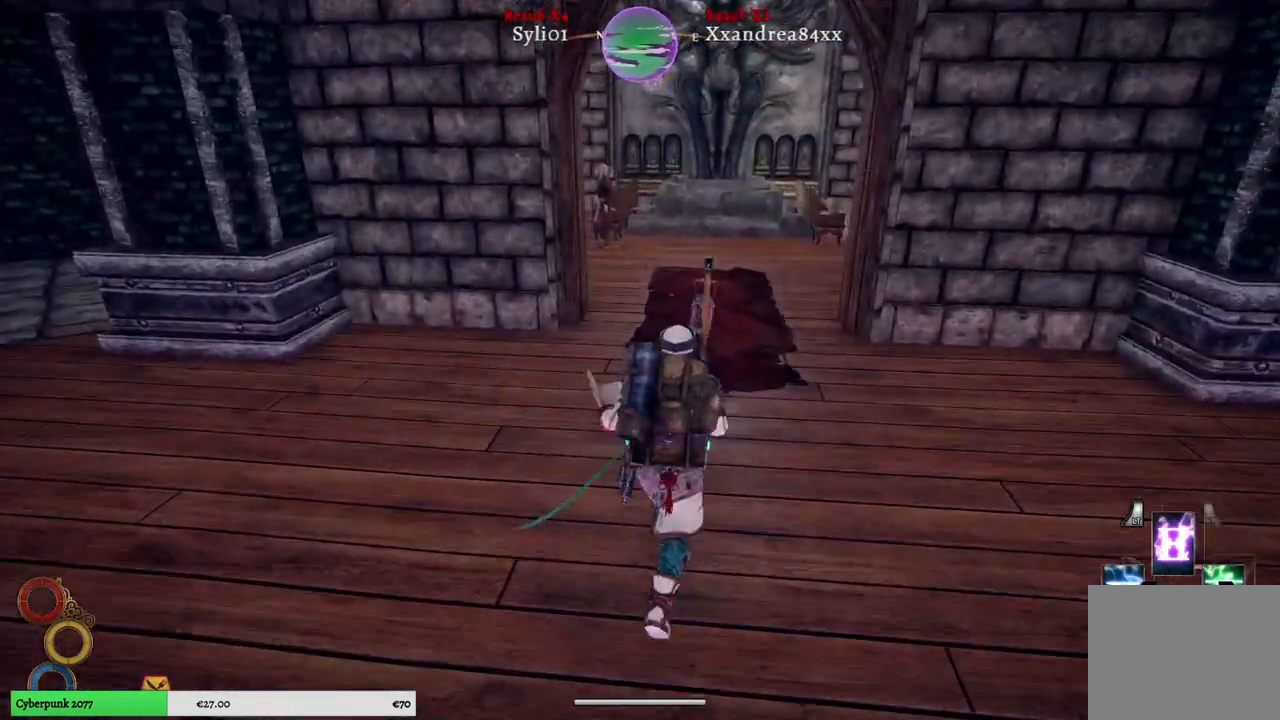
{"buttons": [], "left_stick": "up", "right_stick": "center", "events": []}
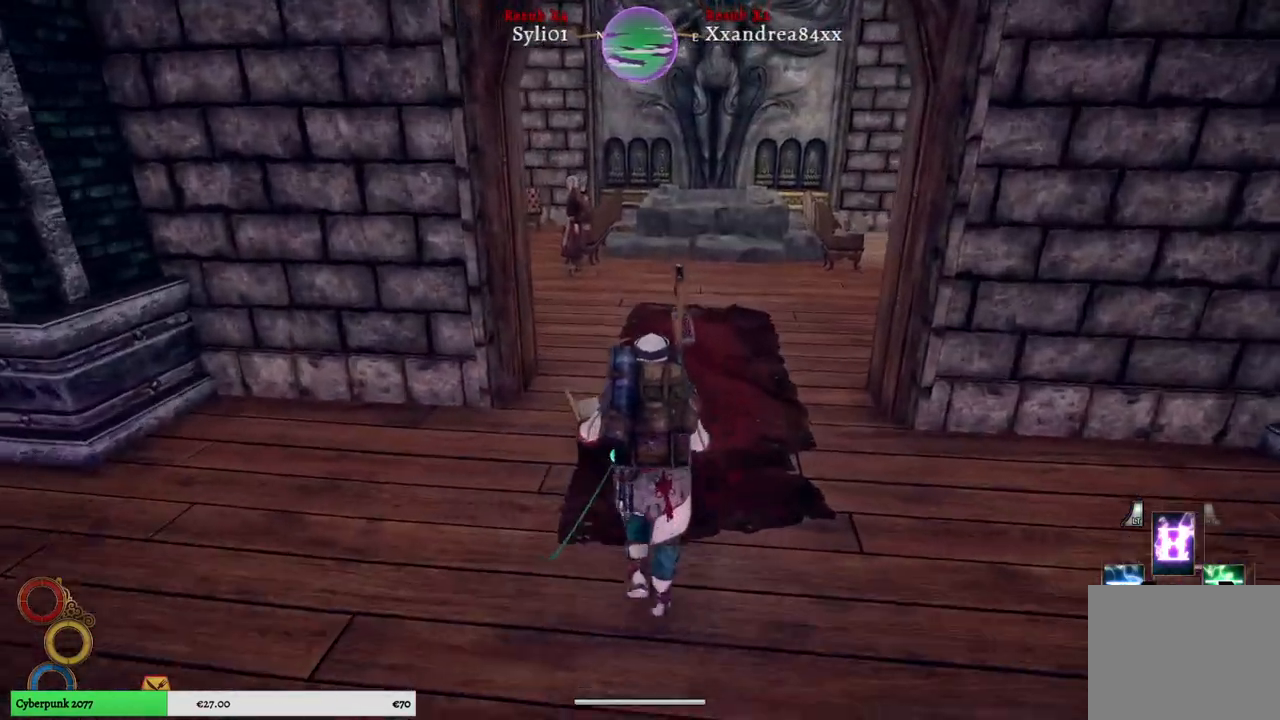
{"buttons": [], "left_stick": "up", "right_stick": "center", "events": []}
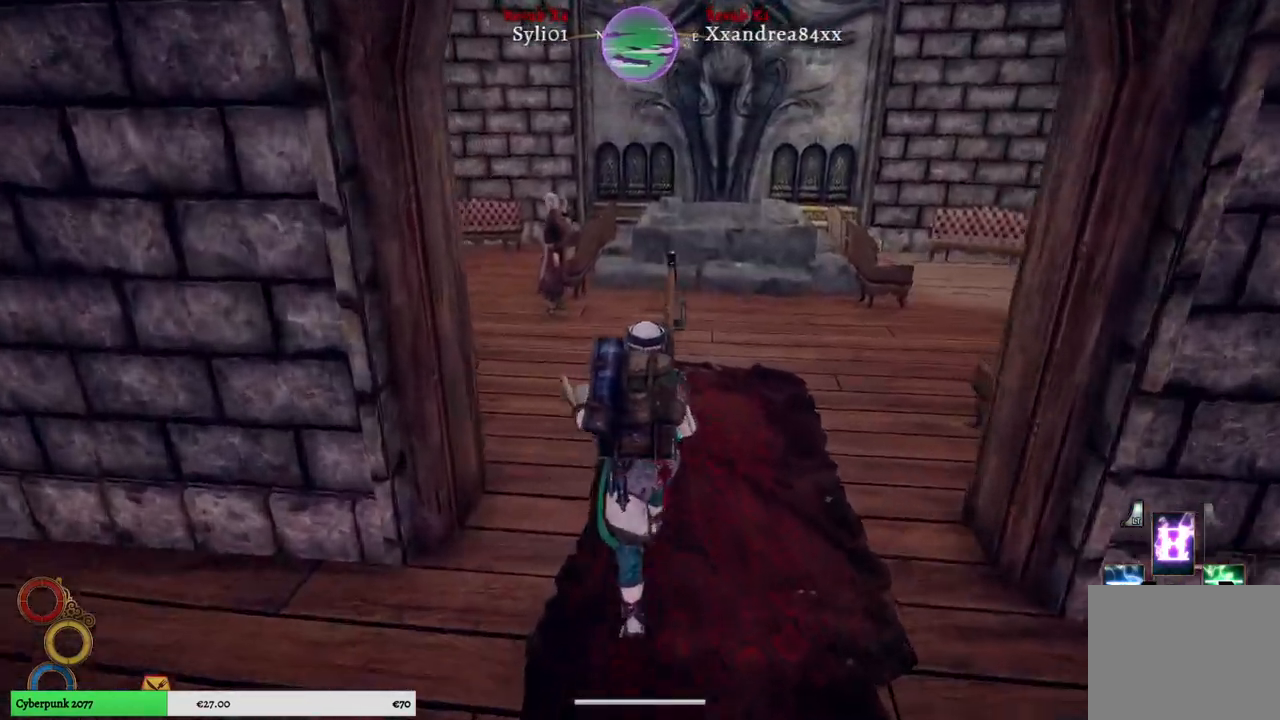
{"buttons": [], "left_stick": "up", "right_stick": "center", "events": []}
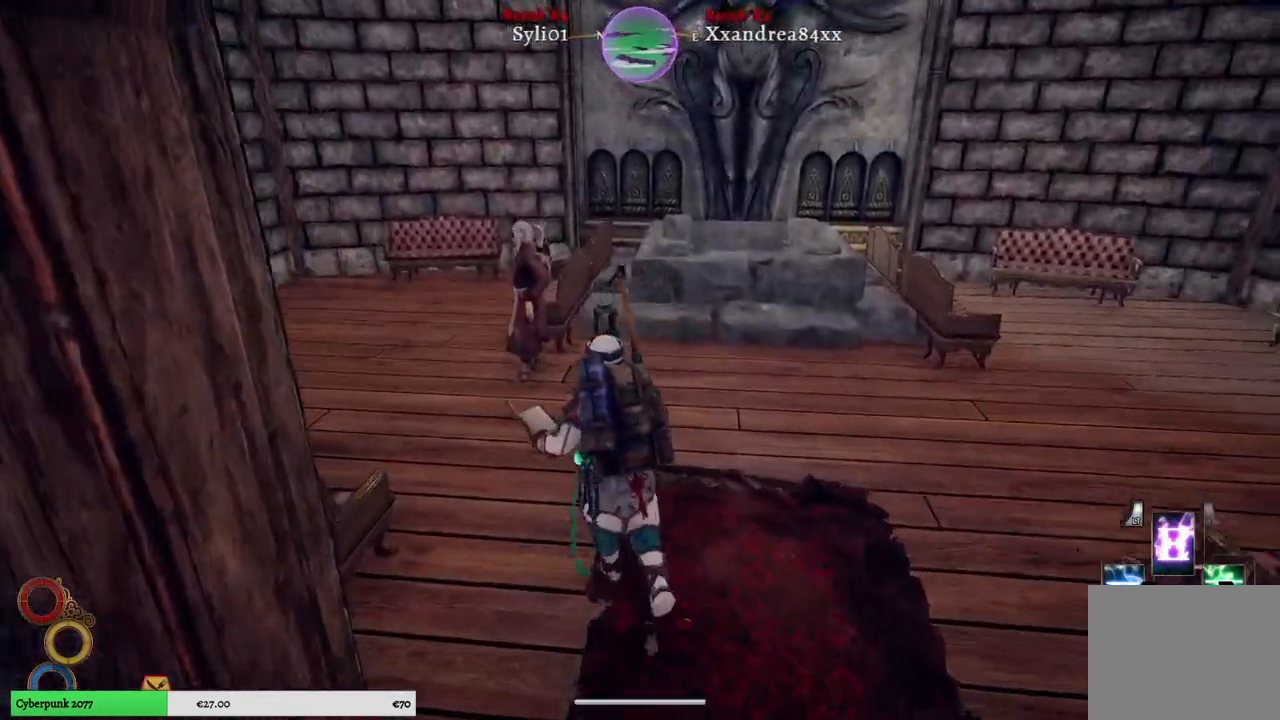
{"buttons": [], "left_stick": "center", "right_stick": "center", "events": [[433, "left_stick", "center"]]}
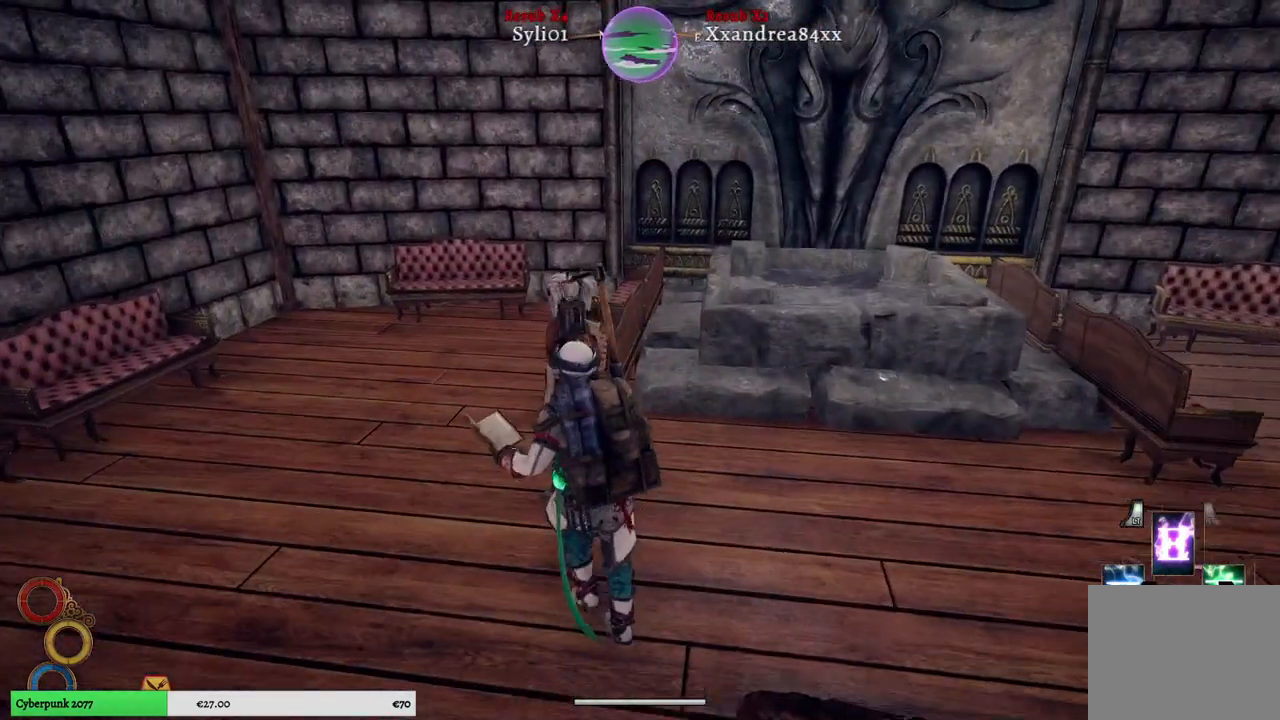
{"buttons": [], "left_stick": "left", "right_stick": "right", "events": [[433, "right_stick", "right"], [467, "left_stick", "left"]]}
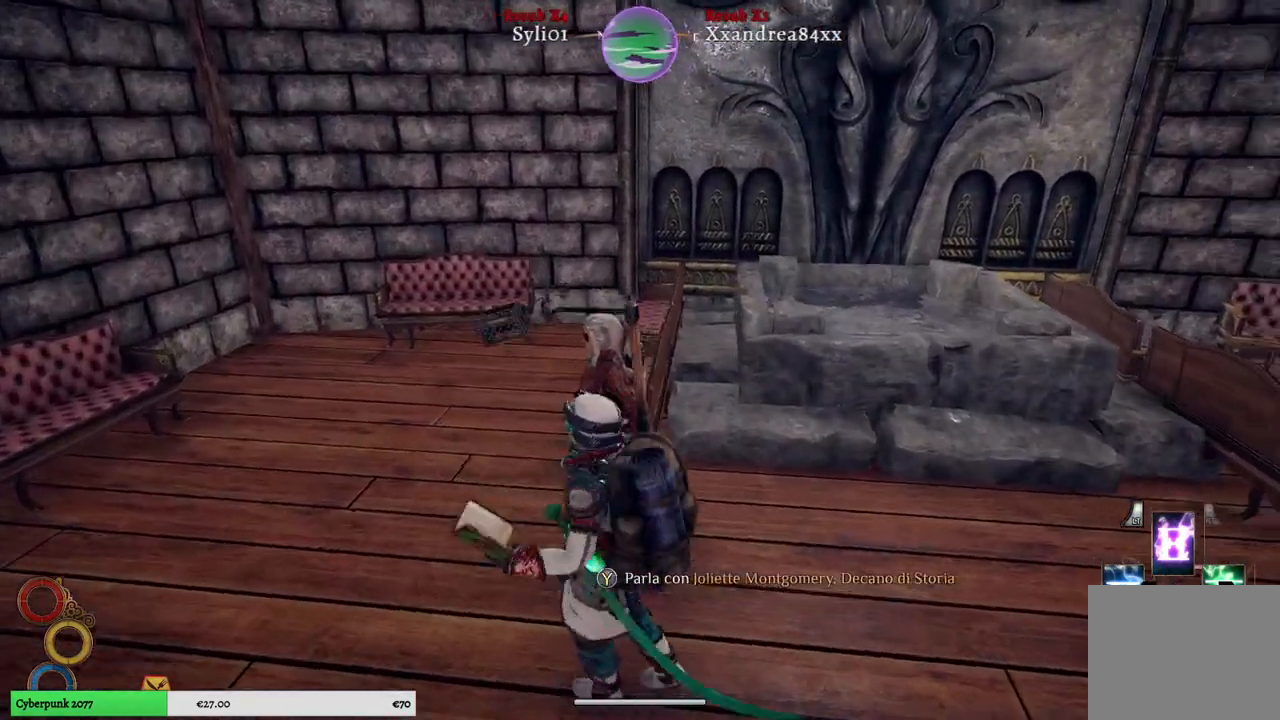
{"buttons": [], "left_stick": "center", "right_stick": "right", "events": [[417, "left_stick", "center"]]}
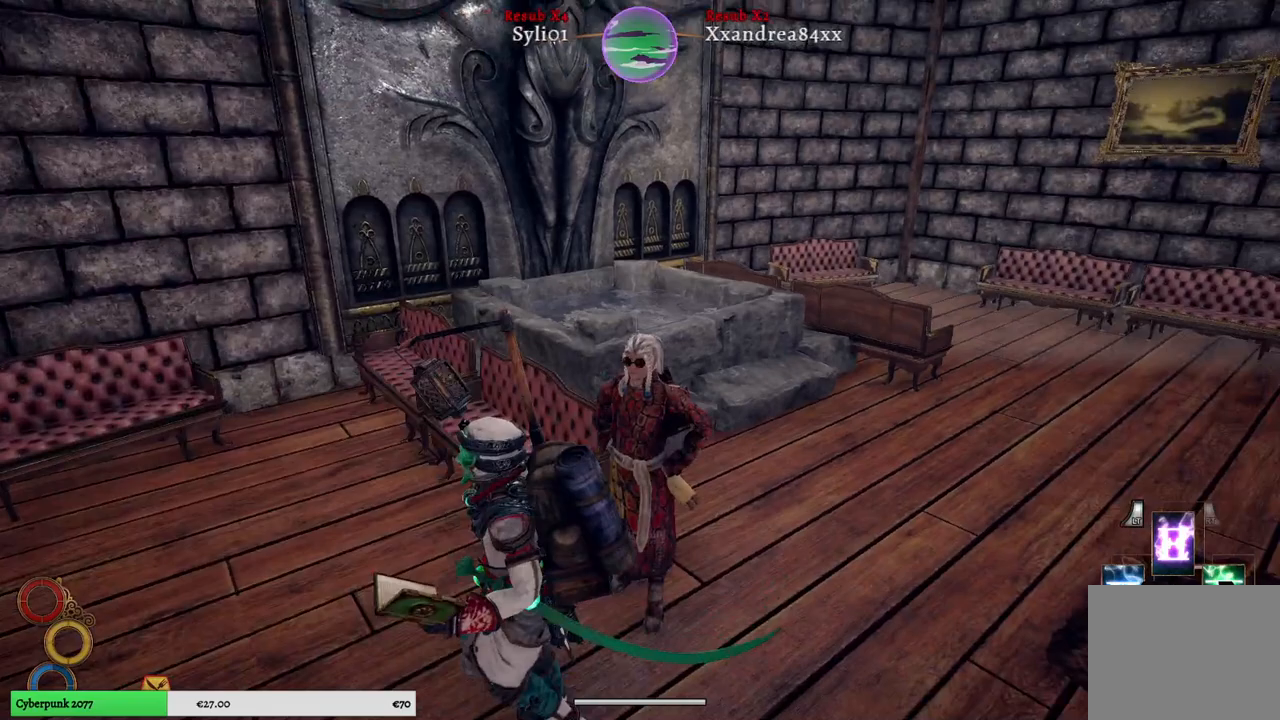
{"buttons": [], "left_stick": "center", "right_stick": "center", "events": [[83, "left_stick", "up"], [283, "left_stick", "center"], [283, "right_stick", "center"]]}